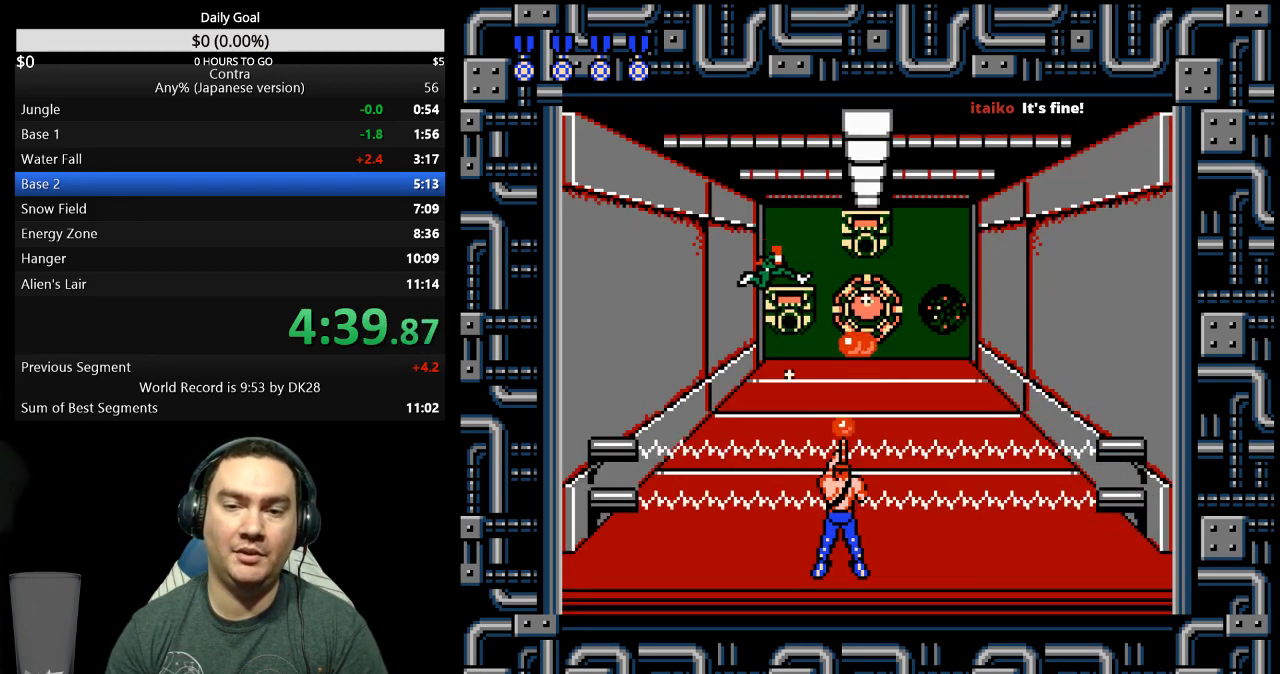
Gameplay with a controller (Nintendo layout); each line is a JSON object with the inputs held at the frame after it. "events" lists button and stick changes between this image and that frame as [ms after this image, input, new state], when the widget could be followed in between. Not read: A L3 R3 START.
{"buttons": ["B"], "events": [[67, "B", "down"], [100, "B", "up"], [167, "B", "down"], [200, "B", "up"], [267, "B", "down"], [333, "B", "up"], [400, "B", "down"], [433, "B", "up"], [500, "B", "down"]]}
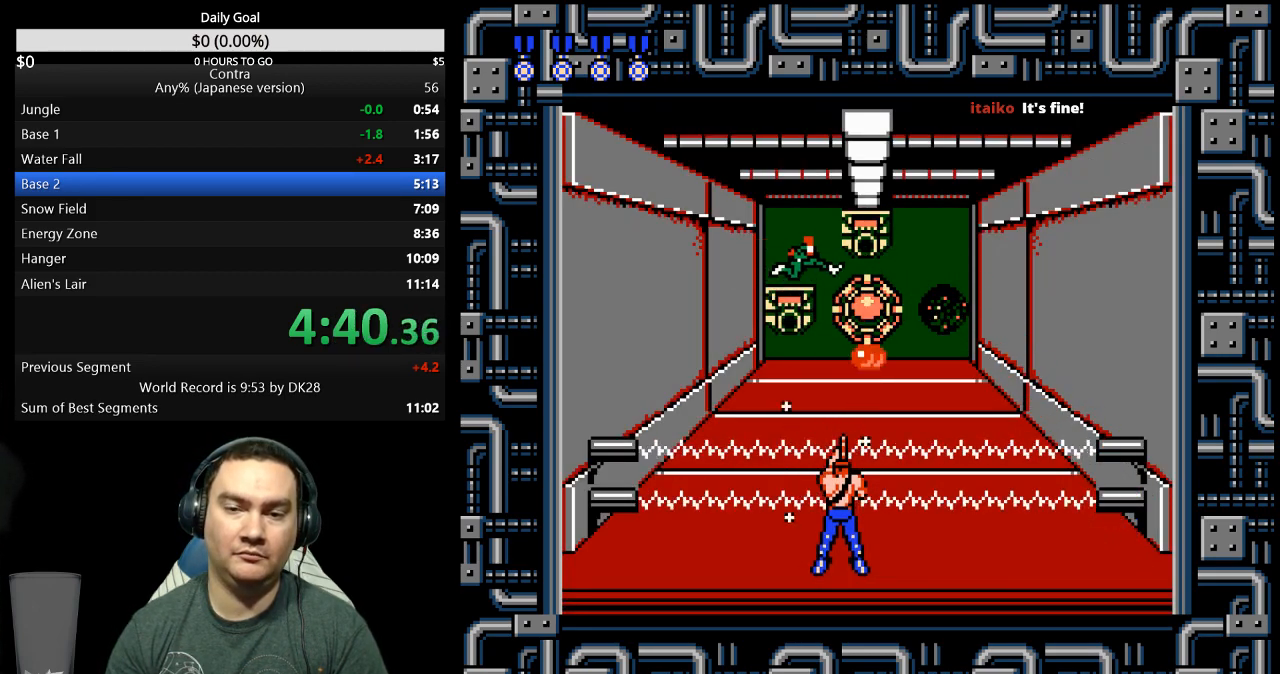
{"buttons": [], "events": [[67, "B", "up"], [100, "B", "down"], [167, "B", "up"], [233, "B", "down"], [267, "B", "up"], [333, "B", "down"], [400, "B", "up"], [467, "B", "down"], [500, "B", "up"]]}
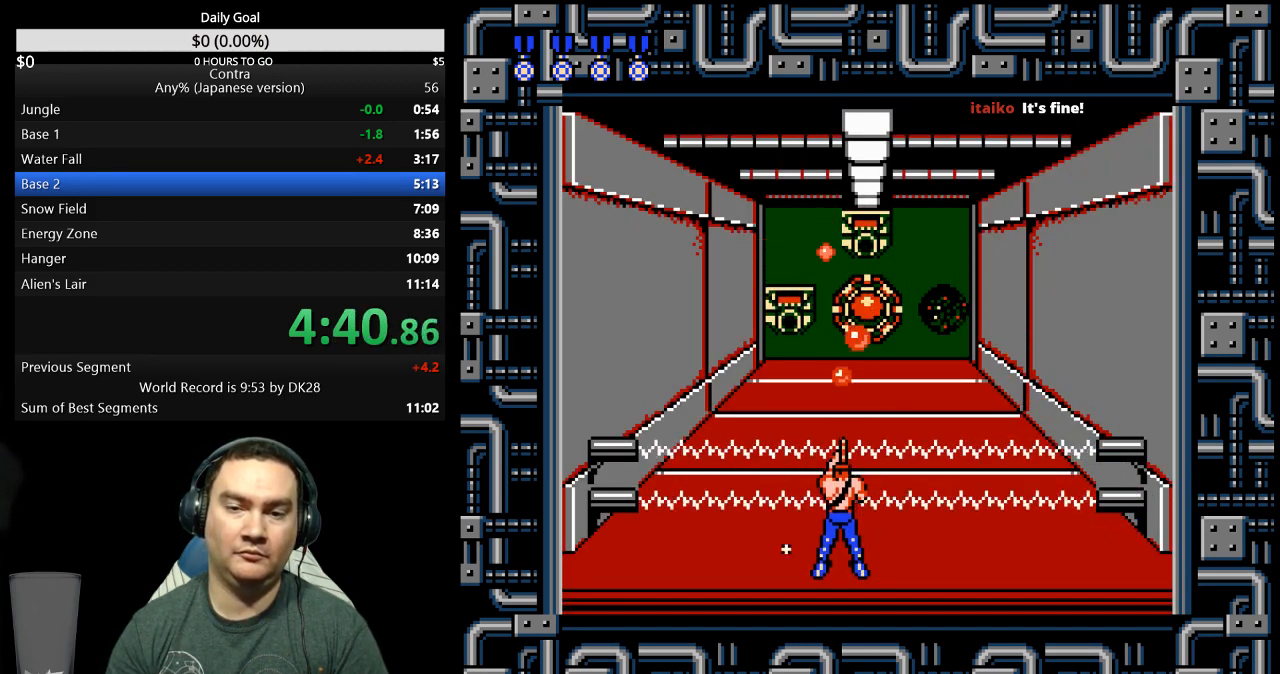
{"buttons": ["B"], "events": [[67, "B", "down"], [100, "B", "up"], [167, "B", "down"], [233, "B", "up"], [267, "B", "down"], [333, "B", "up"], [400, "B", "down"], [433, "B", "up"], [500, "B", "down"]]}
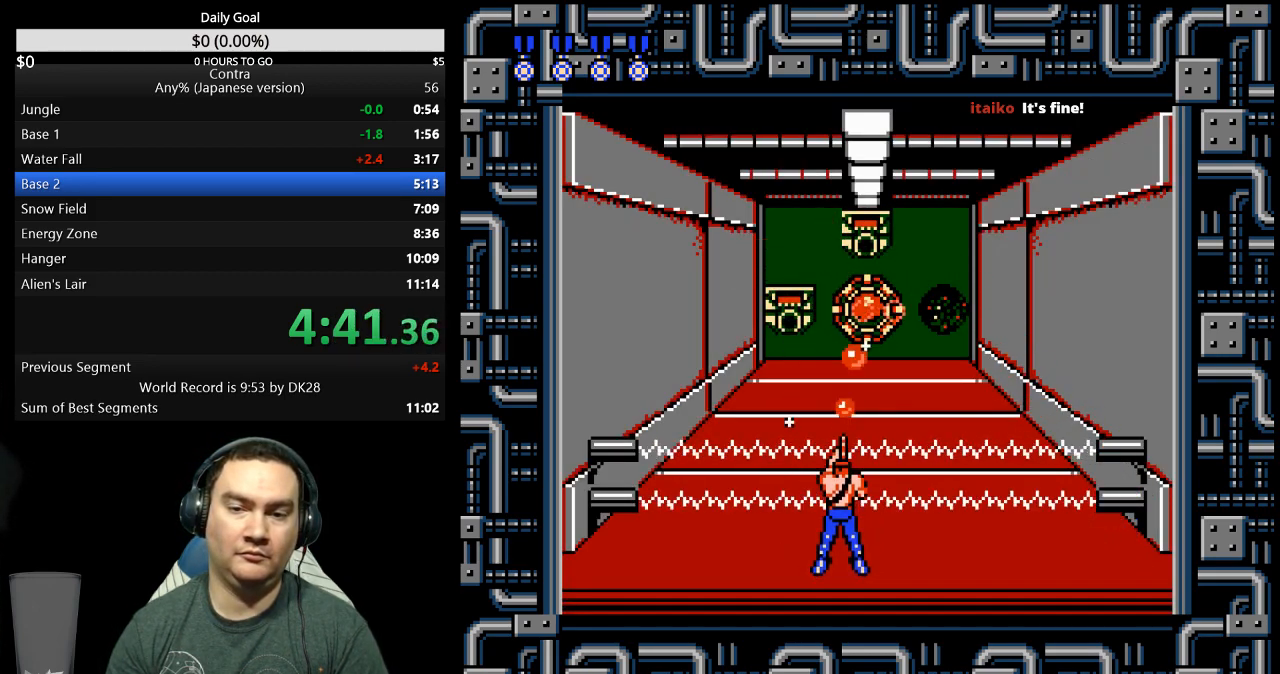
{"buttons": [], "events": [[33, "B", "up"], [100, "B", "down"], [167, "B", "up"], [200, "B", "down"], [267, "B", "up"], [333, "B", "down"], [367, "B", "up"], [433, "B", "down"], [500, "B", "up"]]}
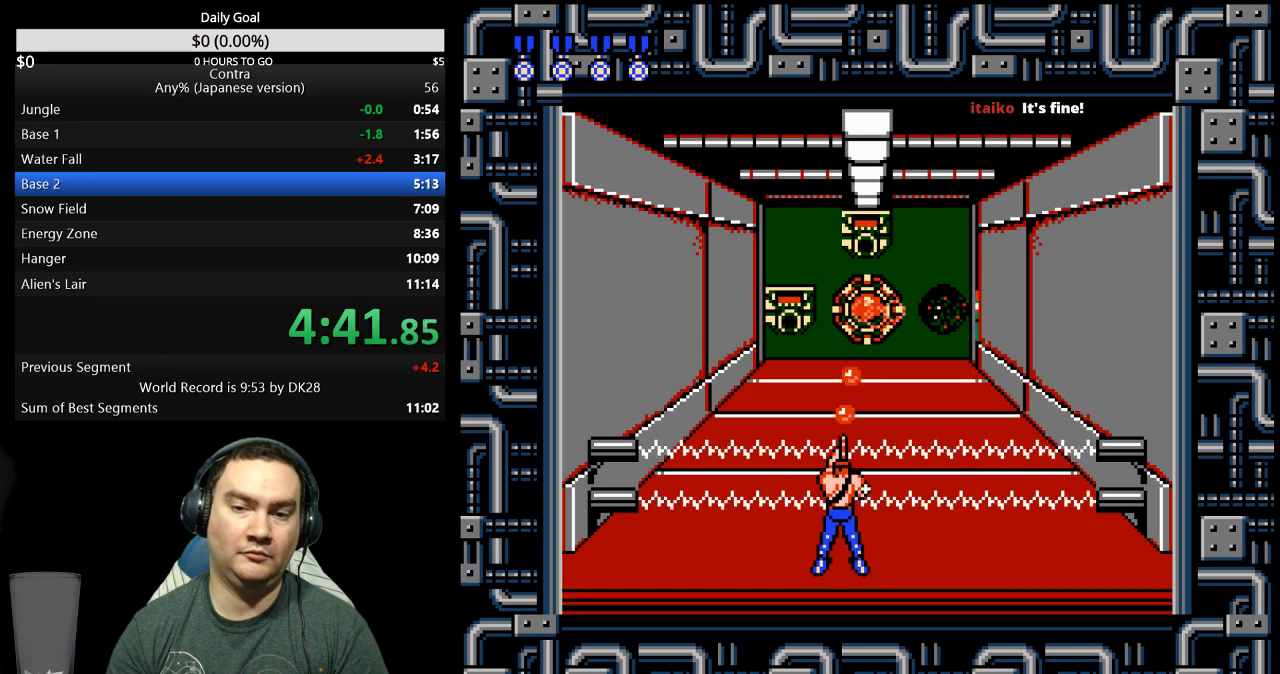
{"buttons": ["B"], "events": [[67, "B", "down"], [100, "B", "up"], [167, "B", "down"], [200, "B", "up"], [267, "B", "down"], [333, "B", "up"], [367, "B", "down"], [433, "B", "up"], [500, "B", "down"]]}
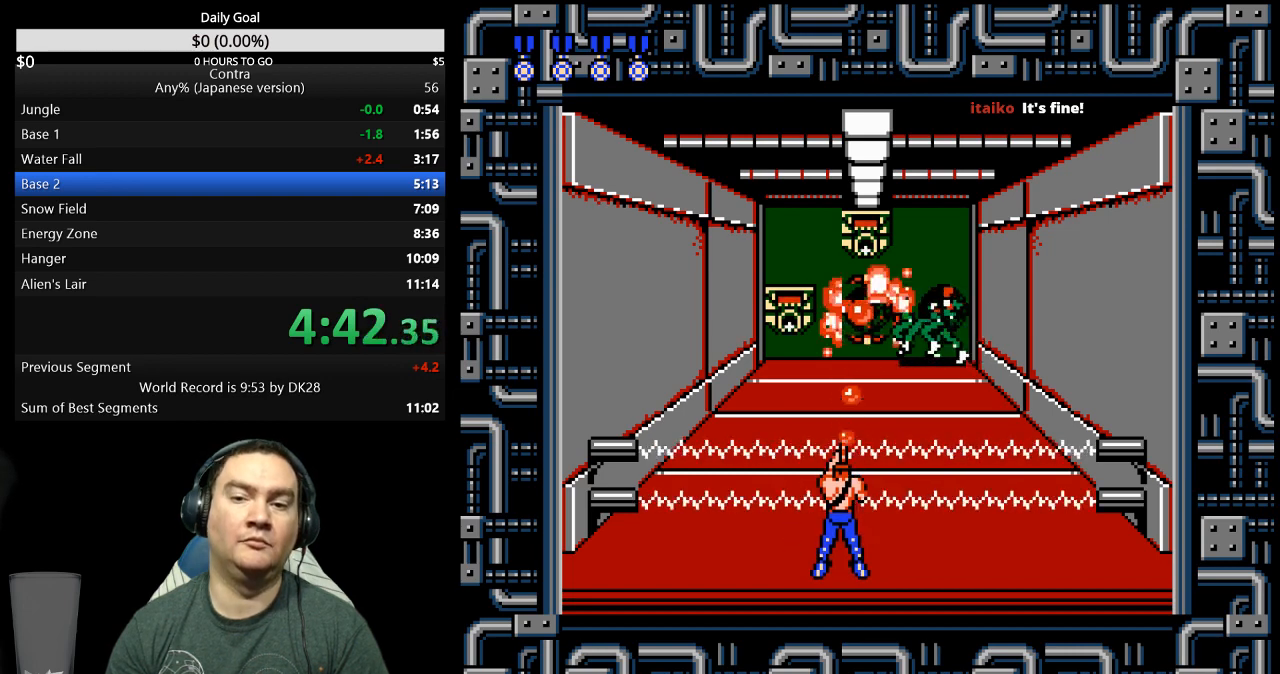
{"buttons": ["DPAD_UP"], "events": [[67, "B", "up"], [100, "B", "down"], [167, "B", "up"], [267, "DPAD_UP", "down"]]}
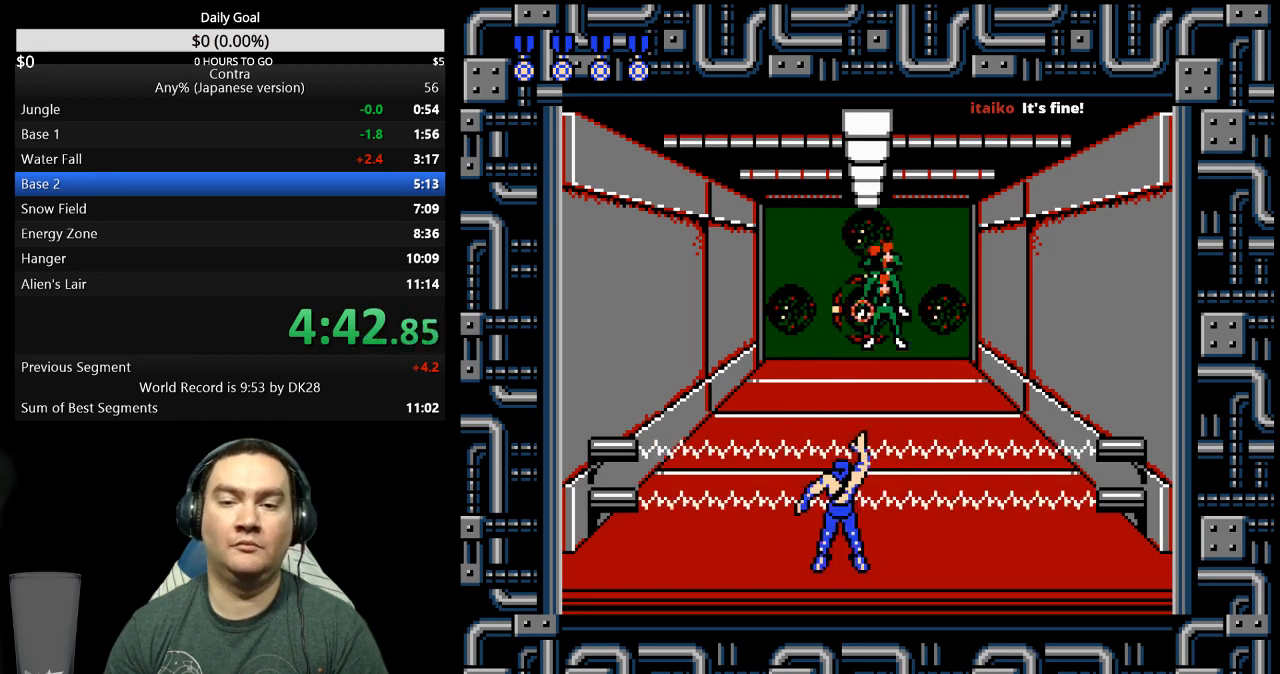
{"buttons": ["DPAD_UP"], "events": []}
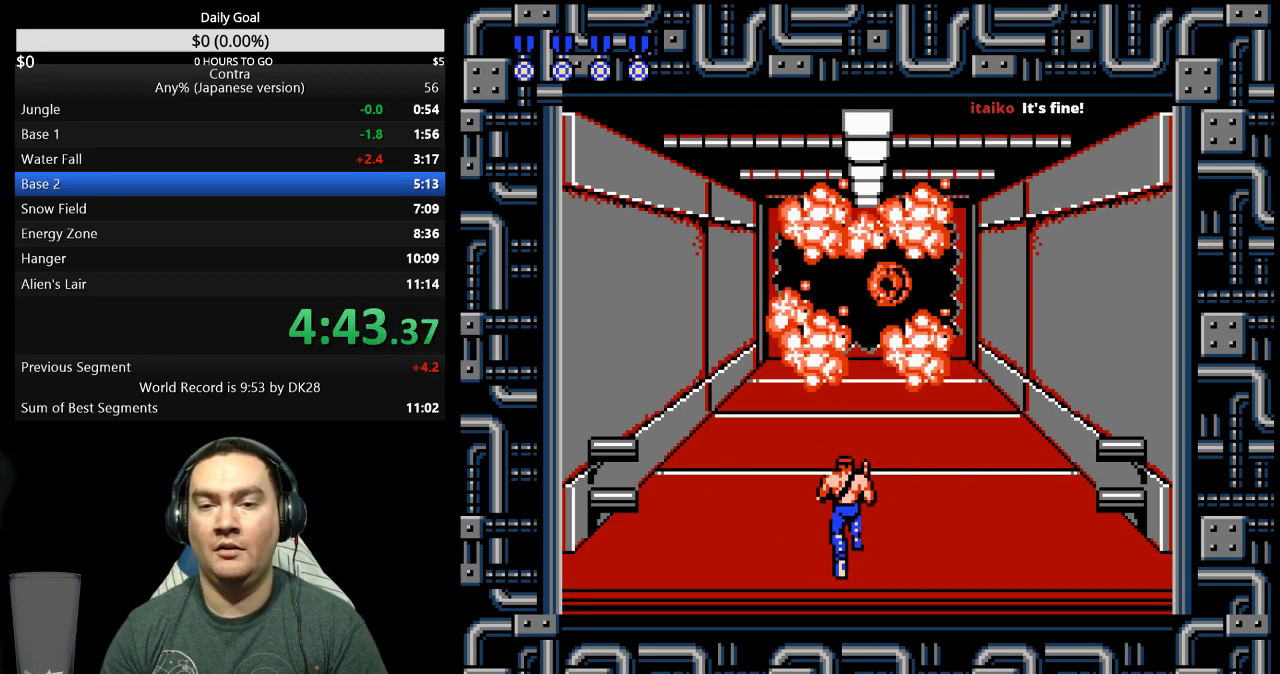
{"buttons": ["DPAD_UP"], "events": []}
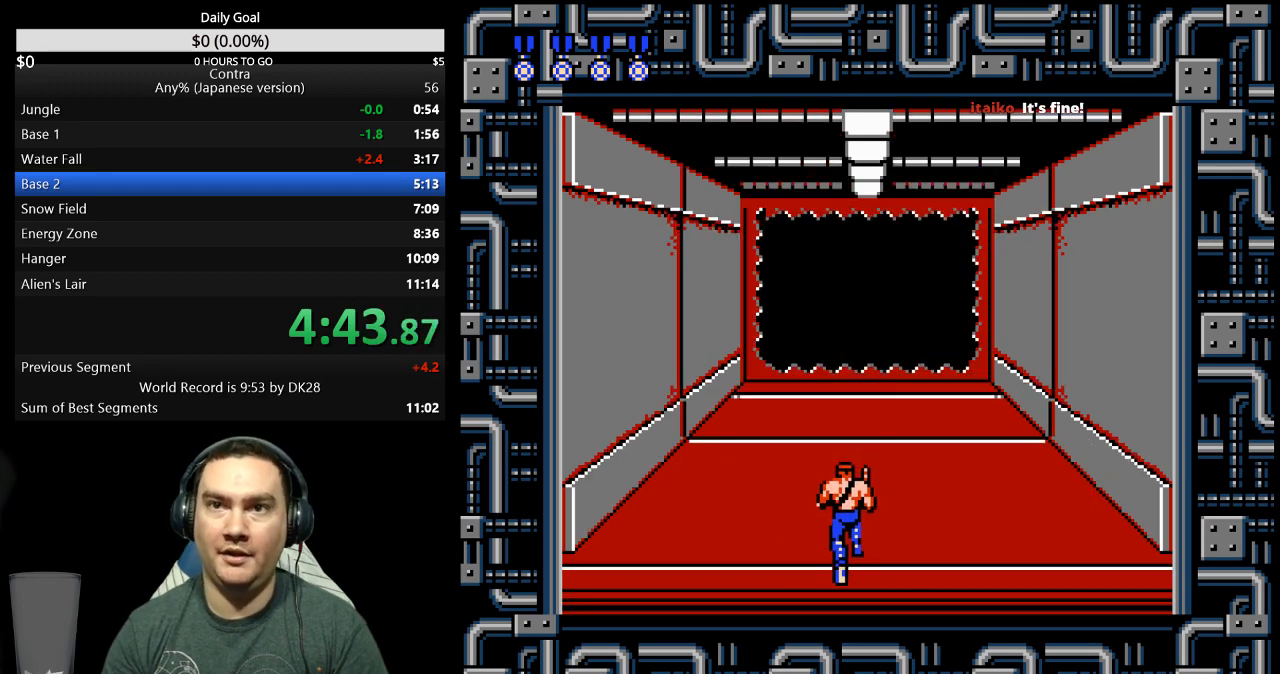
{"buttons": ["DPAD_UP"], "events": []}
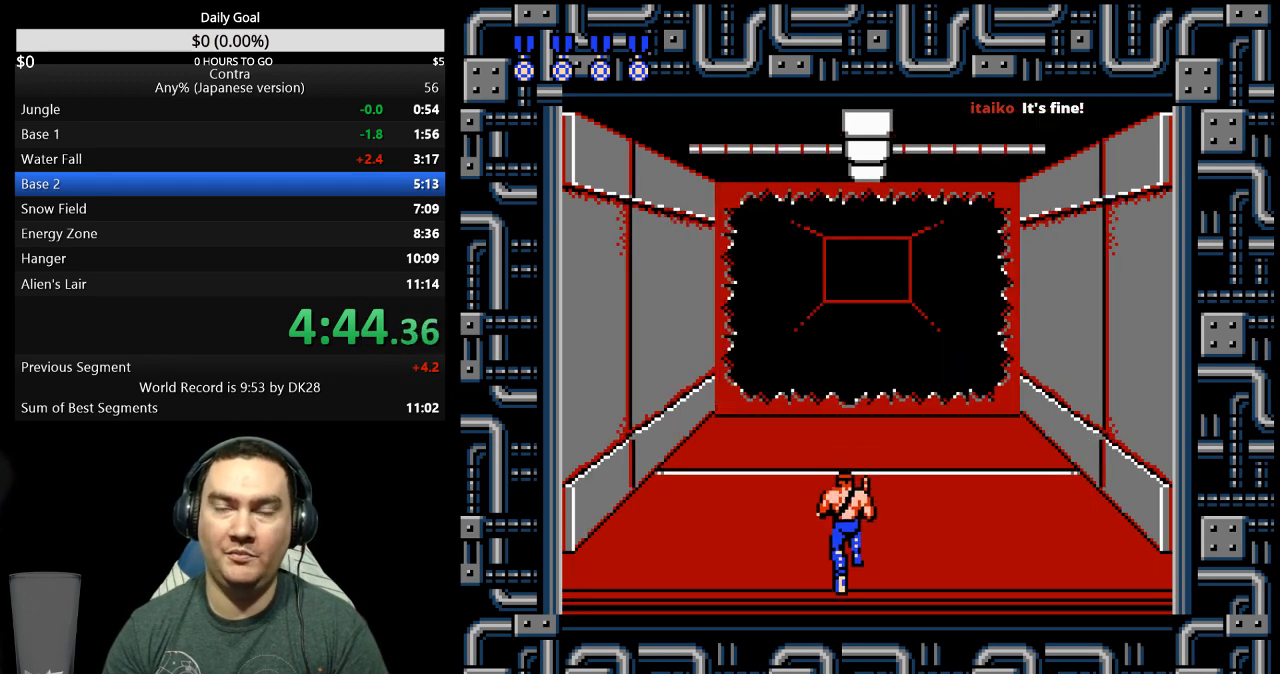
{"buttons": ["DPAD_UP"], "events": []}
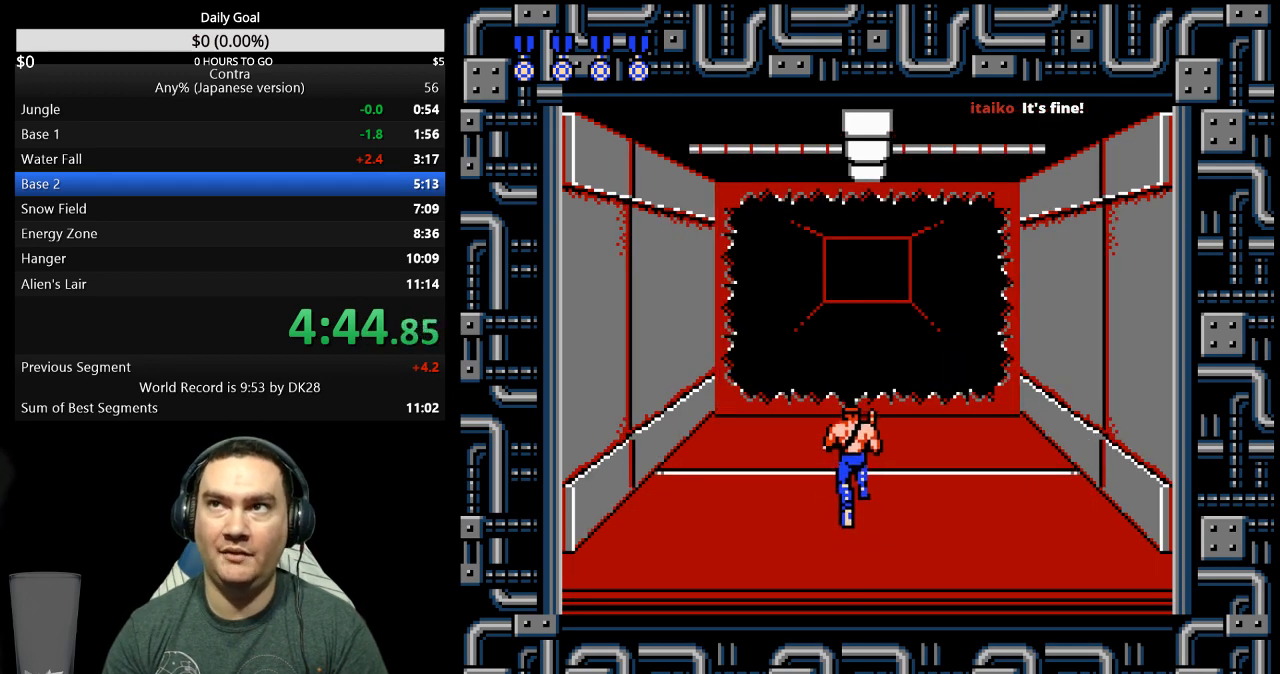
{"buttons": ["DPAD_UP"], "events": []}
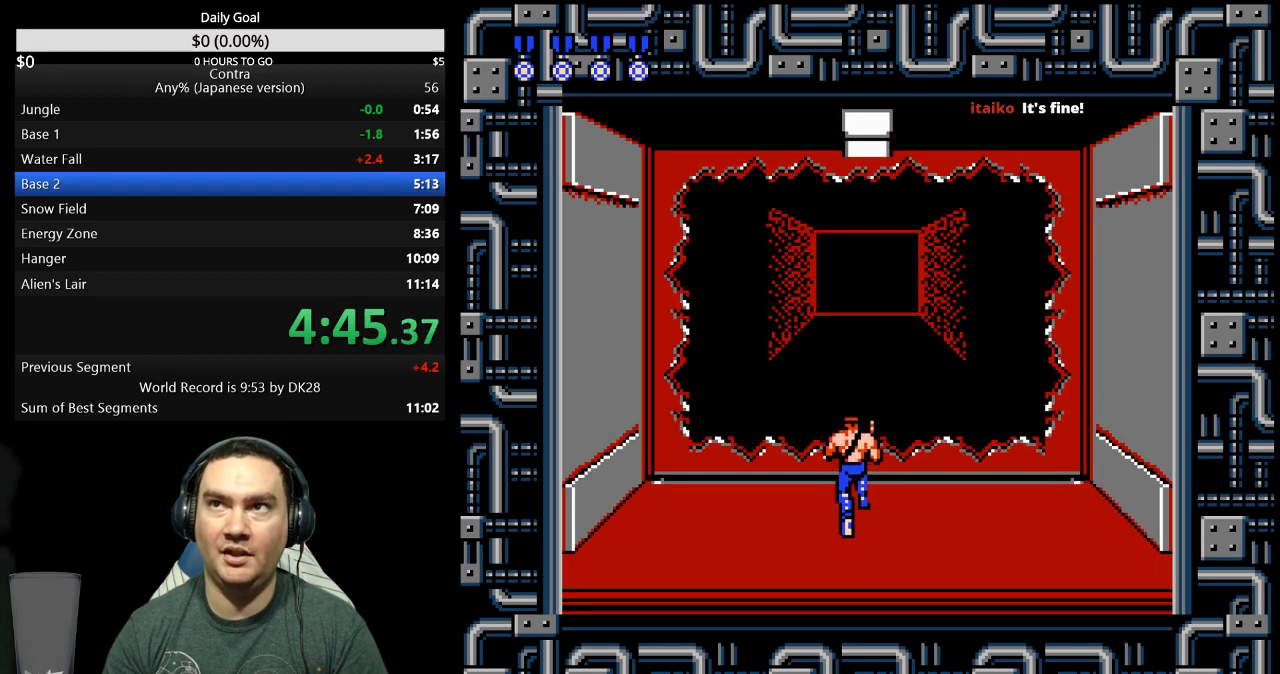
{"buttons": [], "events": [[500, "DPAD_UP", "up"]]}
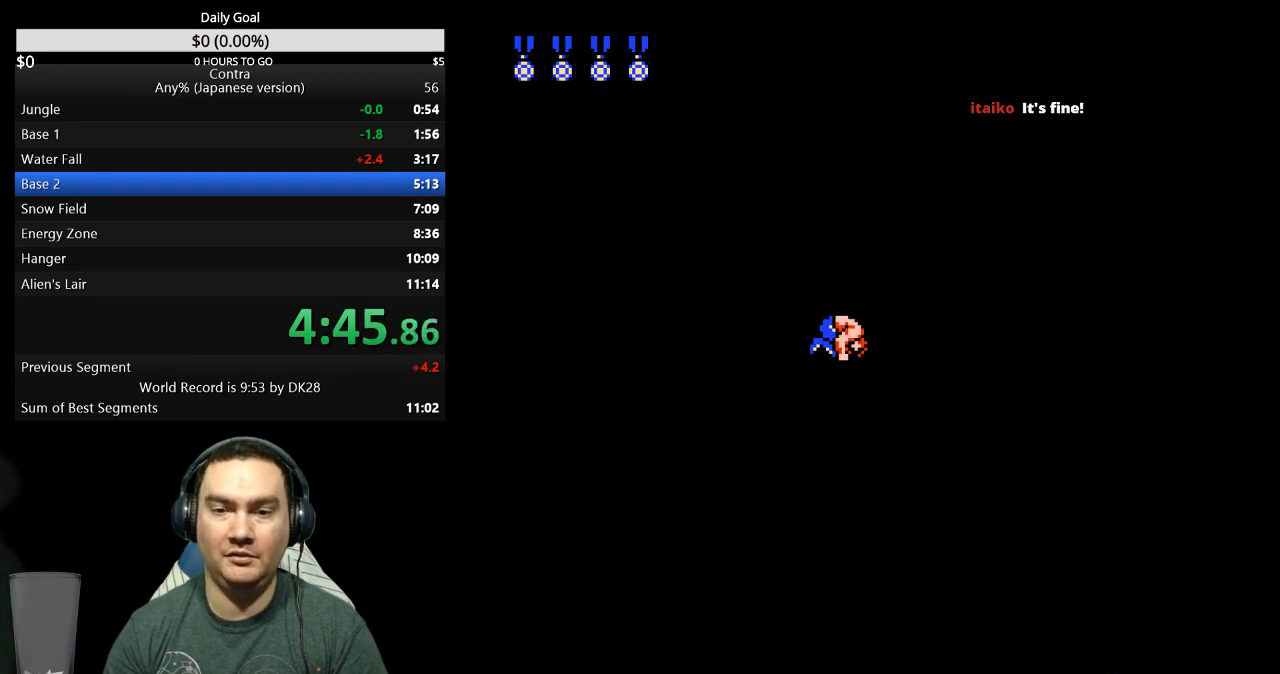
{"buttons": ["DPAD_RIGHT"], "events": [[100, "DPAD_LEFT", "down"], [267, "DPAD_LEFT", "up"], [400, "DPAD_RIGHT", "down"]]}
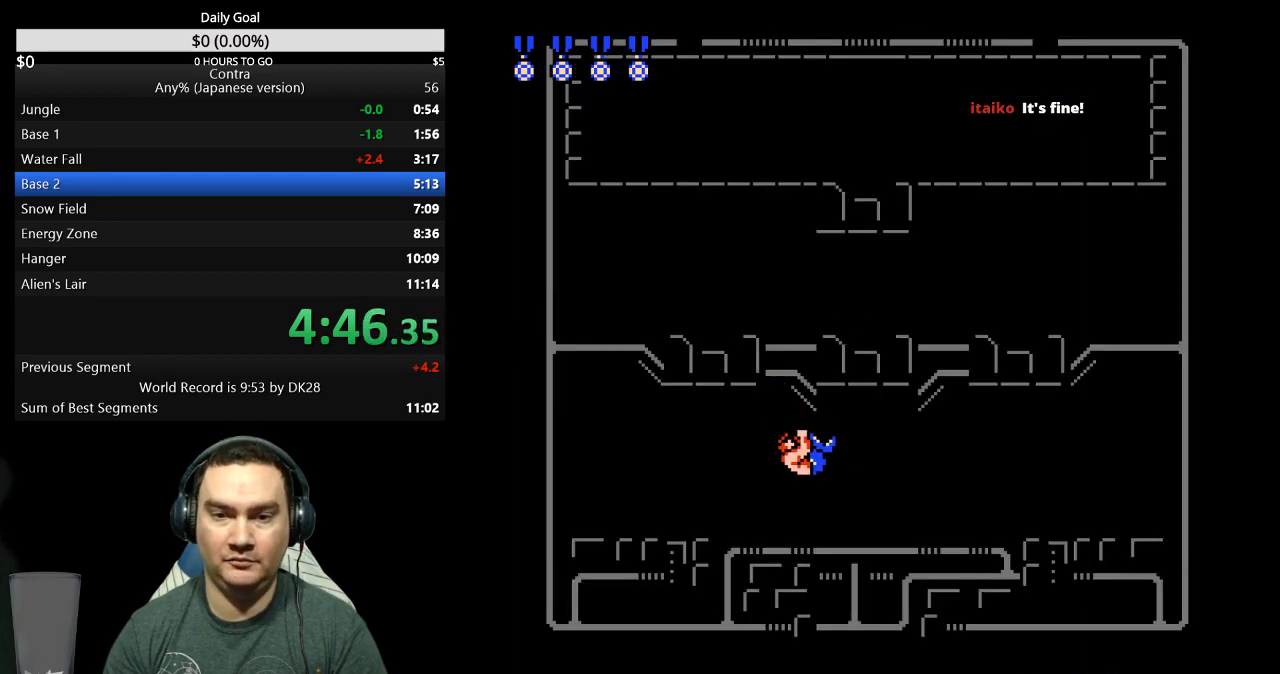
{"buttons": [], "events": [[300, "DPAD_RIGHT", "up"]]}
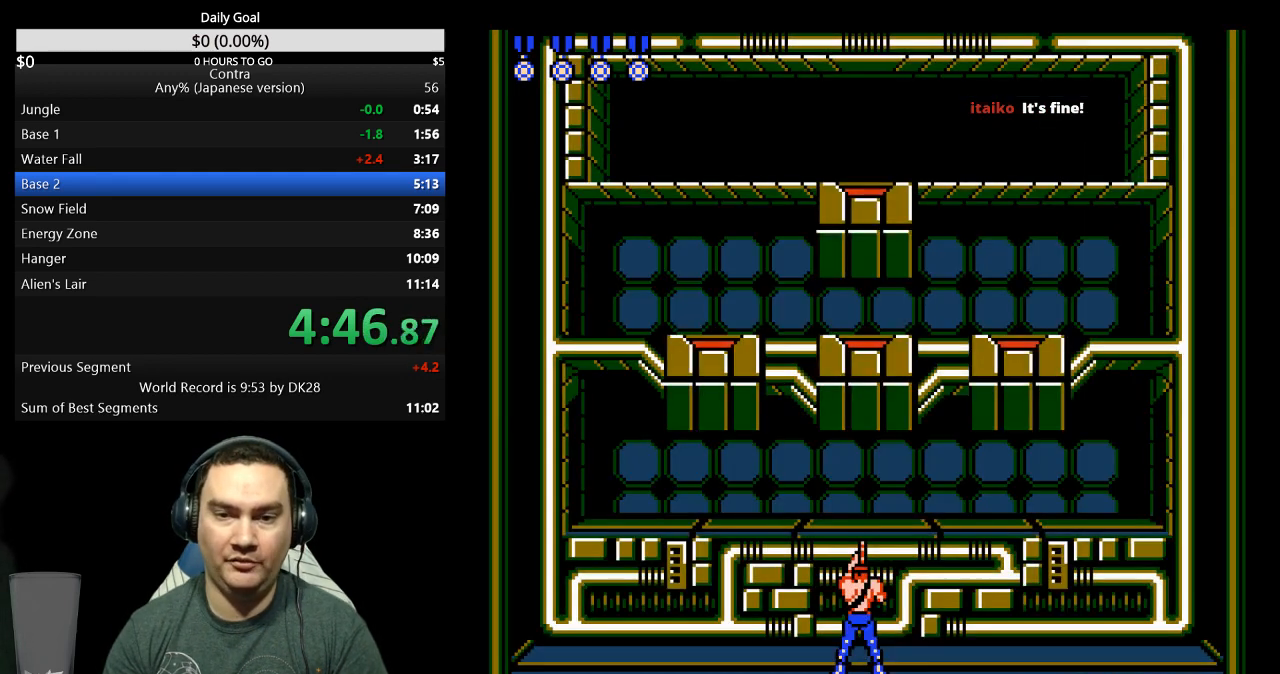
{"buttons": ["DPAD_RIGHT"], "events": [[167, "DPAD_LEFT", "down"], [300, "DPAD_LEFT", "up"], [367, "DPAD_RIGHT", "down"]]}
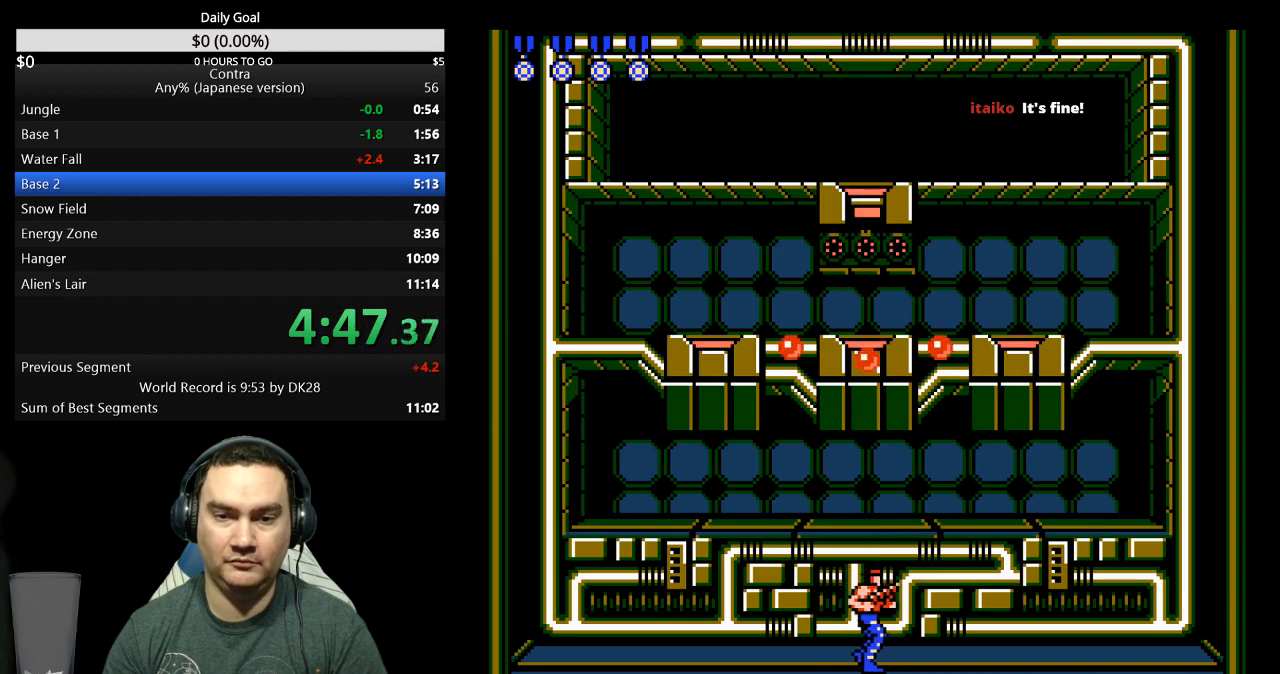
{"buttons": ["B", "DPAD_UP", "DPAD_LEFT"], "events": [[100, "DPAD_RIGHT", "up"], [133, "DPAD_LEFT", "down"], [167, "B", "down"], [233, "B", "up"], [233, "DPAD_UP", "down"], [300, "B", "down"], [333, "B", "up"], [367, "B", "down"], [433, "B", "up"], [467, "B", "down"]]}
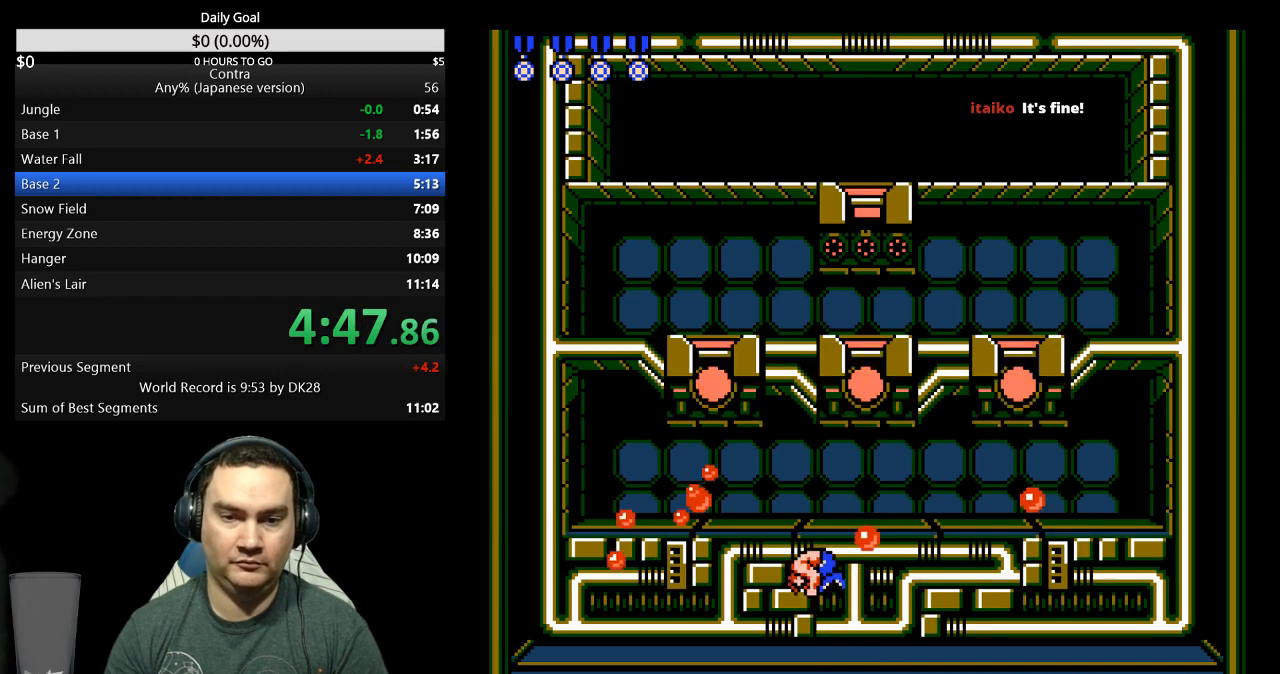
{"buttons": ["B", "DPAD_UP"], "events": [[33, "B", "up"], [100, "B", "down"], [133, "B", "up"], [200, "B", "down"], [267, "B", "up"], [300, "B", "down"], [333, "B", "up"], [433, "B", "down"], [433, "DPAD_LEFT", "up"], [467, "B", "up"], [500, "B", "down"]]}
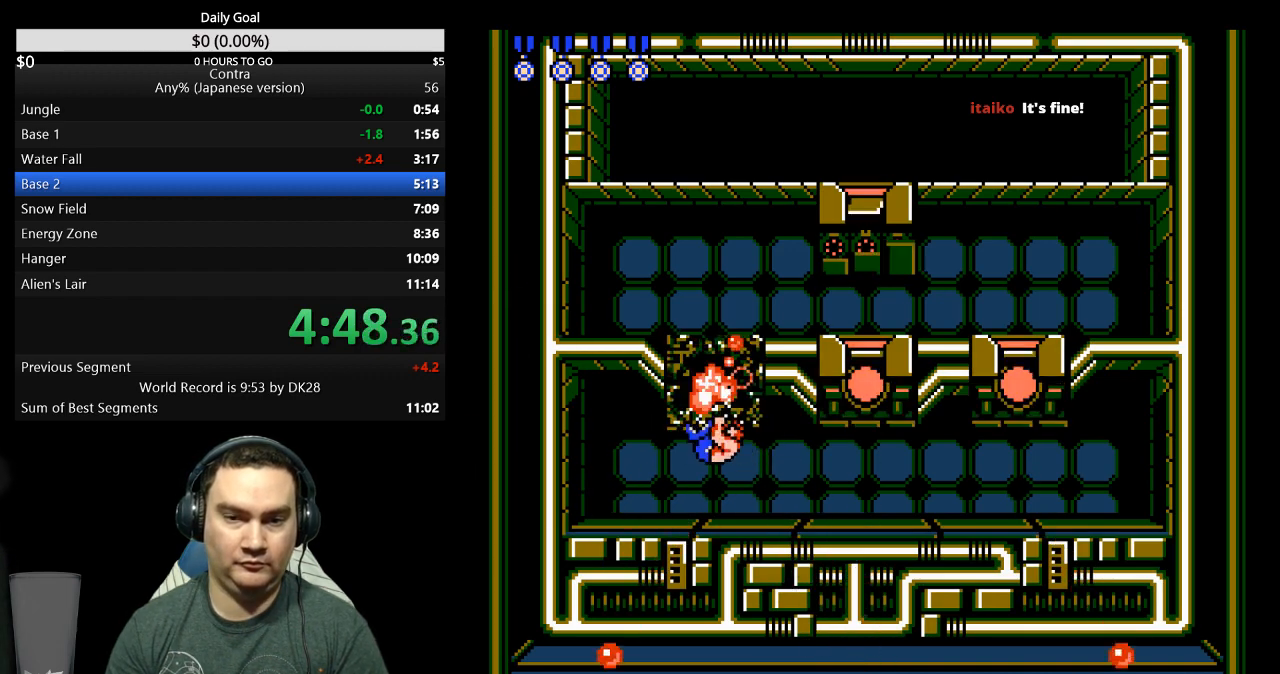
{"buttons": ["B", "DPAD_UP", "DPAD_RIGHT"], "events": [[33, "DPAD_RIGHT", "down"], [67, "B", "up"], [133, "B", "down"], [400, "B", "up"], [467, "B", "down"]]}
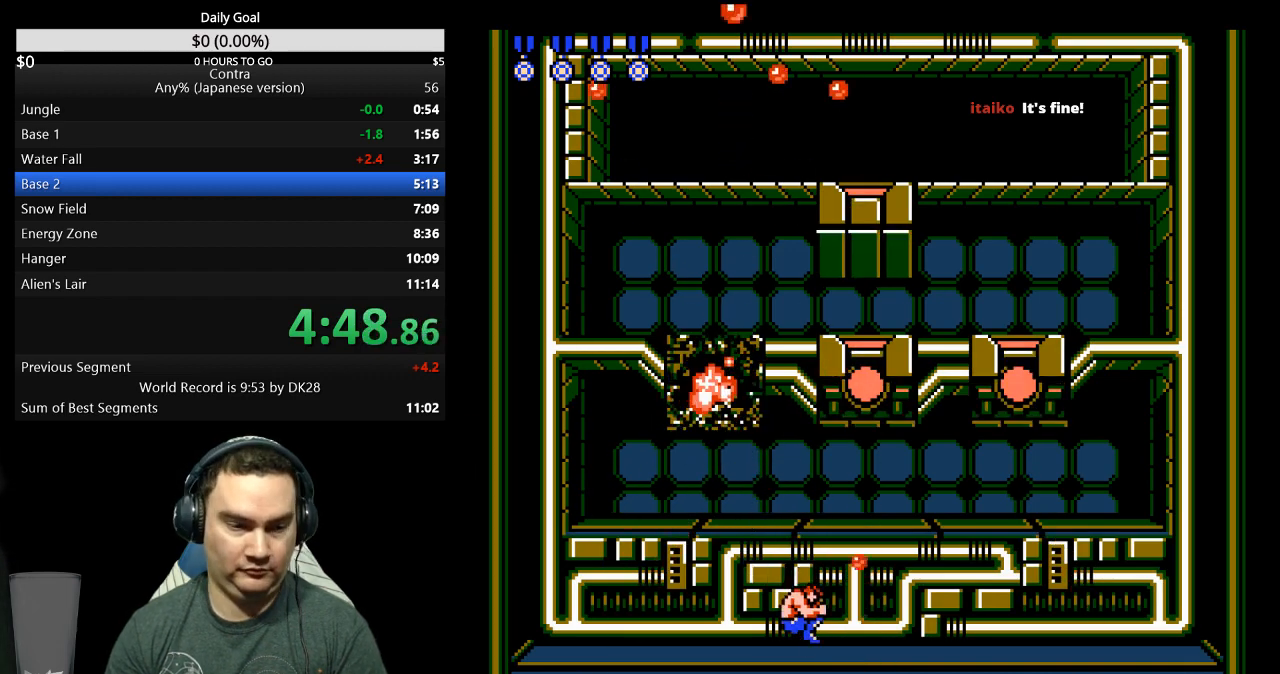
{"buttons": ["B", "DPAD_UP", "DPAD_RIGHT"], "events": [[33, "B", "up"], [200, "B", "down"], [367, "B", "up"], [433, "B", "down"]]}
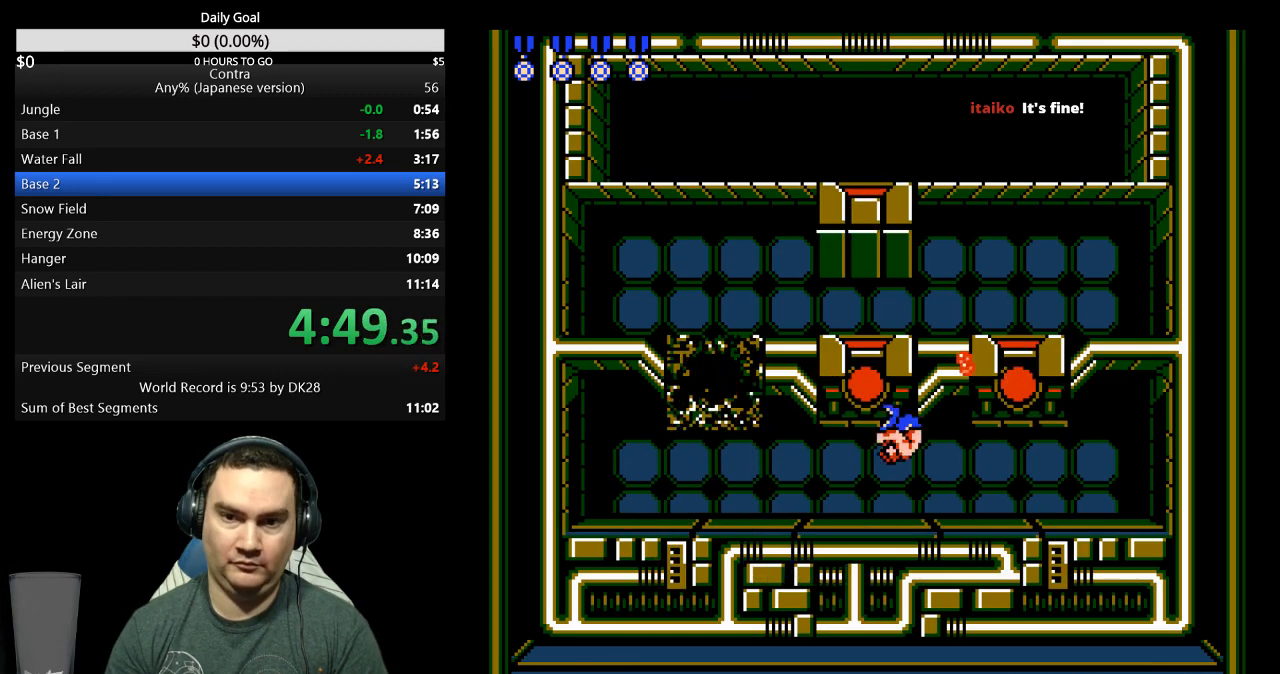
{"buttons": ["B", "DPAD_UP"], "events": [[100, "B", "up"], [167, "DPAD_RIGHT", "up"], [200, "DPAD_LEFT", "down"], [267, "B", "down"], [300, "B", "up"], [367, "B", "down"], [400, "DPAD_LEFT", "up"], [433, "B", "up"], [500, "B", "down"]]}
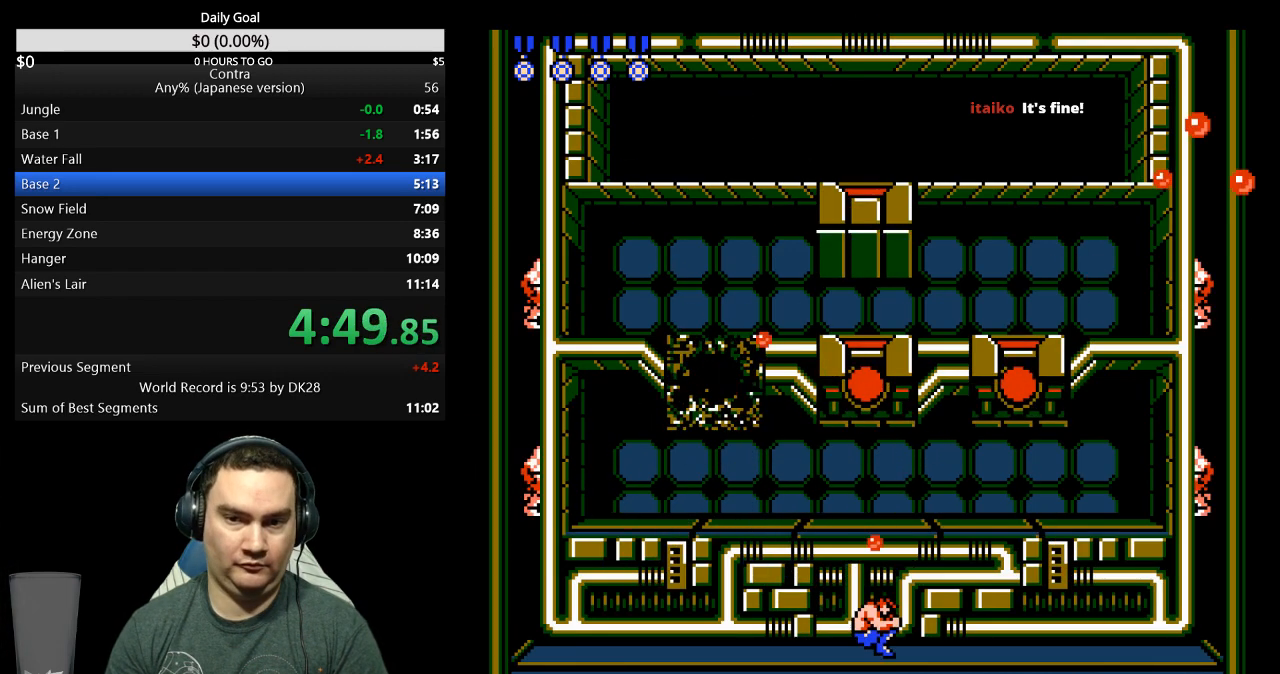
{"buttons": ["DPAD_UP", "DPAD_RIGHT"], "events": [[33, "B", "up"], [100, "B", "down"], [133, "B", "up"], [167, "DPAD_RIGHT", "down"], [233, "B", "down"], [267, "B", "up"], [333, "B", "down"], [400, "B", "up"]]}
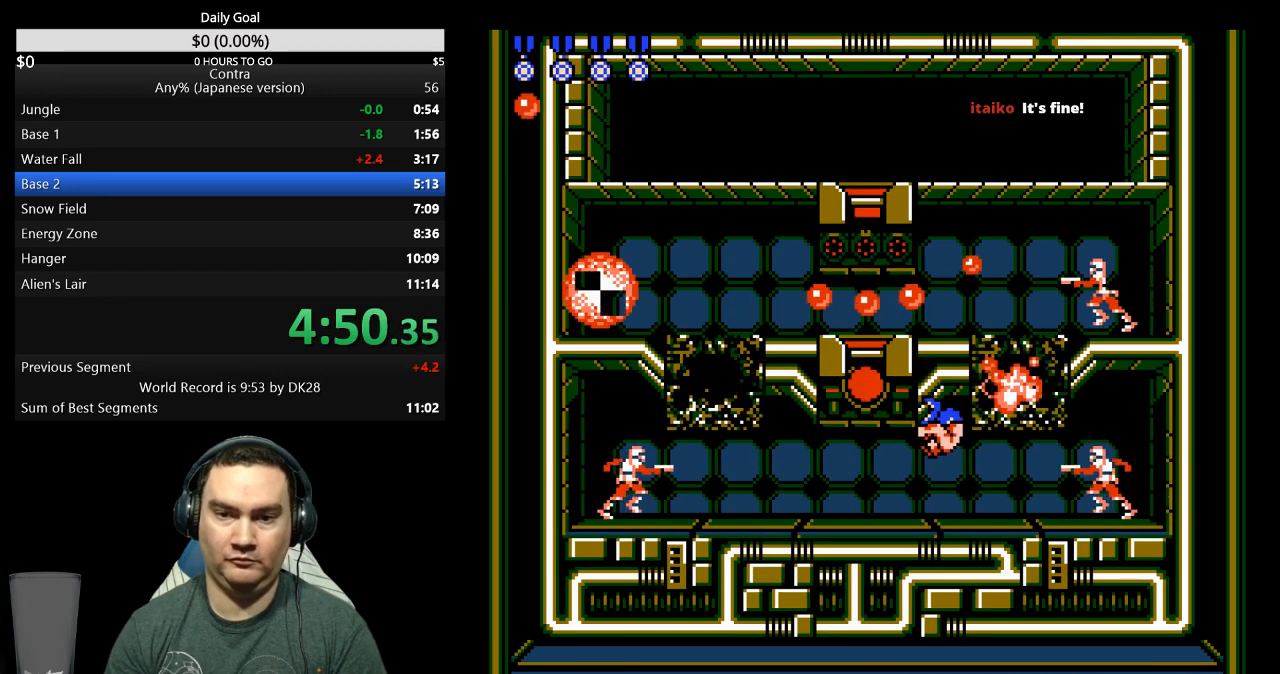
{"buttons": ["DPAD_UP", "DPAD_RIGHT"], "events": [[167, "B", "down"], [167, "DPAD_LEFT", "down"], [167, "DPAD_RIGHT", "up"], [233, "DPAD_UP", "up"], [267, "B", "up"], [300, "B", "down"], [300, "DPAD_UP", "down"], [333, "B", "up"], [400, "B", "down"], [467, "B", "up"], [467, "DPAD_LEFT", "up"], [500, "DPAD_RIGHT", "down"]]}
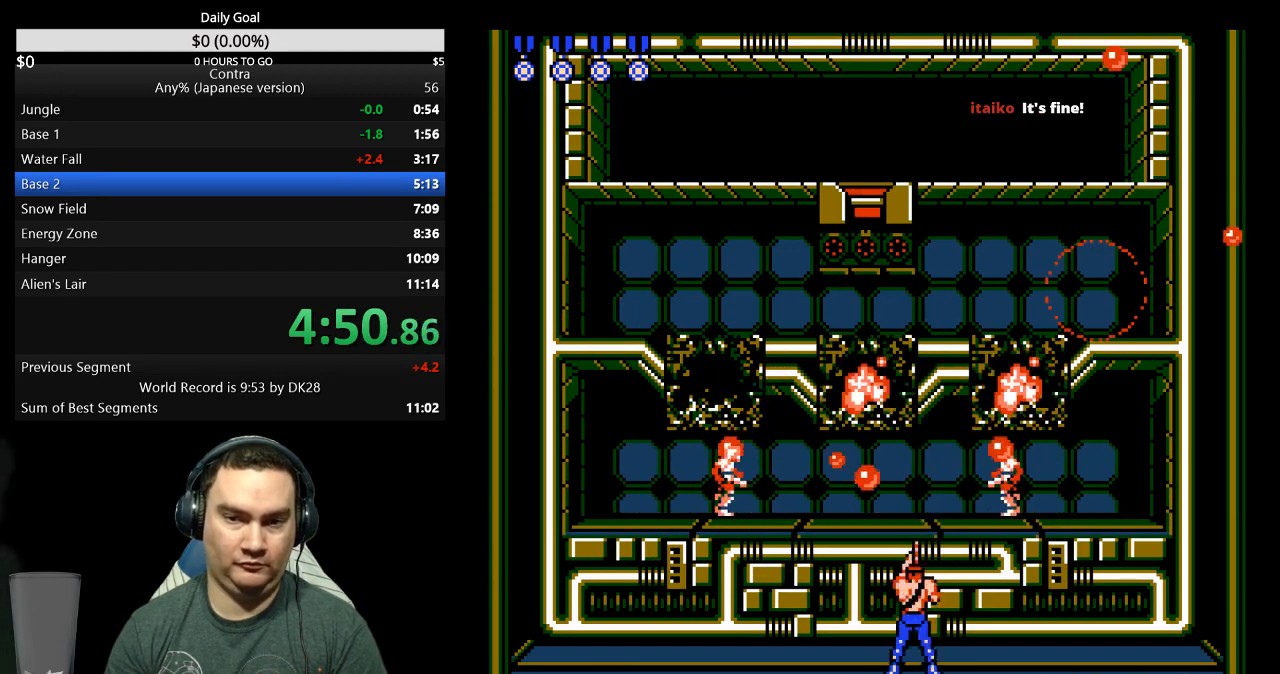
{"buttons": ["B", "DPAD_LEFT"], "events": [[133, "B", "down"], [167, "DPAD_RIGHT", "up"], [233, "B", "up"], [233, "DPAD_LEFT", "down"], [267, "B", "down"], [300, "B", "up"], [367, "B", "down"], [433, "B", "up"], [500, "B", "down"], [500, "DPAD_UP", "up"]]}
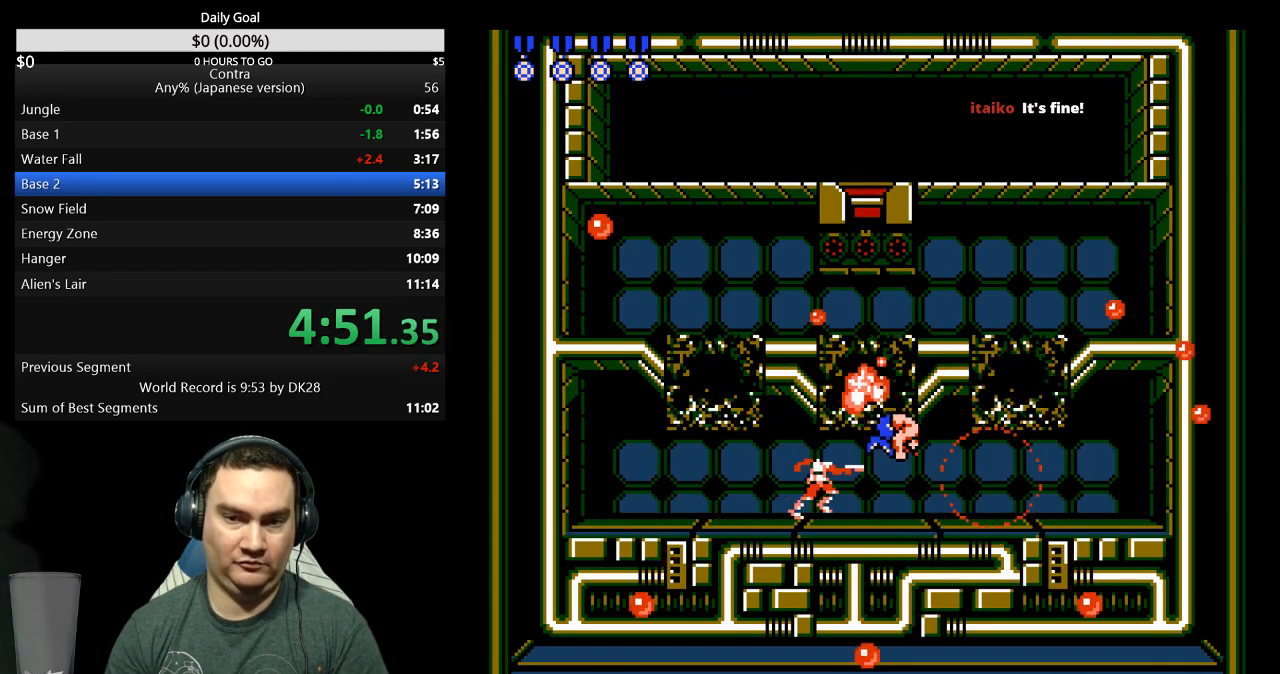
{"buttons": ["B", "DPAD_UP", "DPAD_LEFT"]}
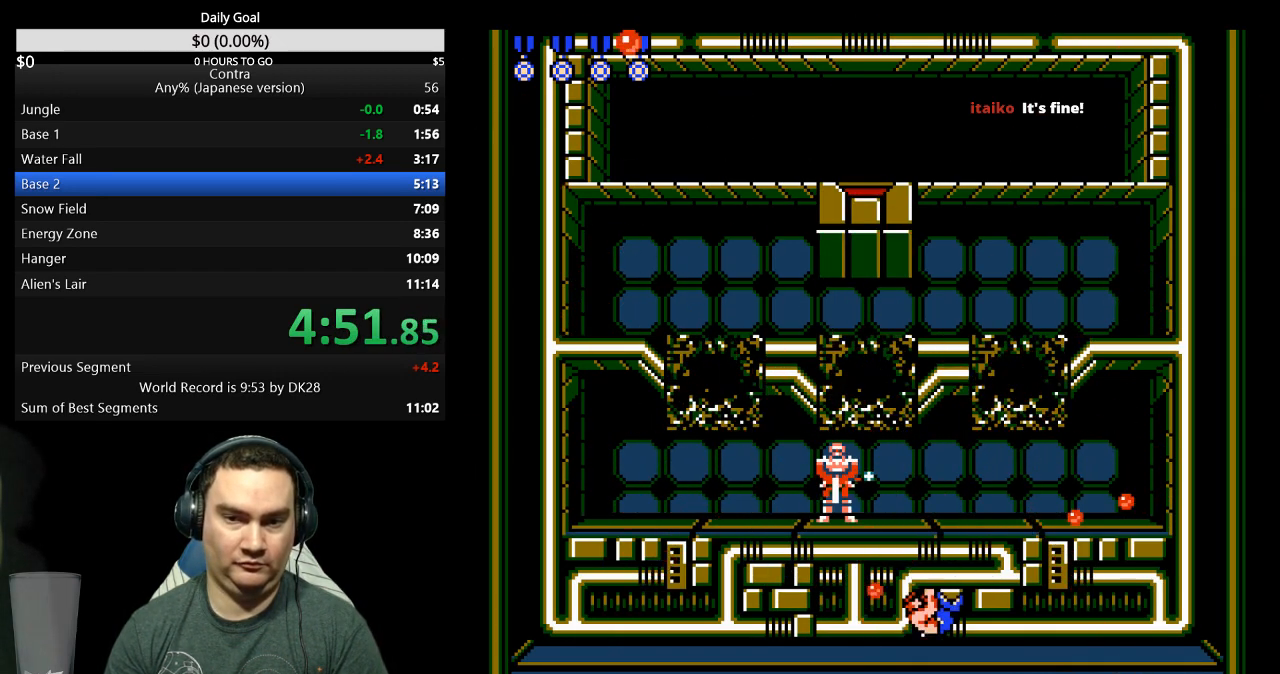
{"buttons": ["DPAD_UP", "DPAD_RIGHT"], "events": [[33, "B", "up"], [67, "B", "down"], [133, "B", "up"], [167, "DPAD_LEFT", "up"], [233, "B", "down"], [233, "DPAD_RIGHT", "down"], [267, "B", "up"], [300, "B", "down"], [333, "DPAD_UP", "up"], [400, "B", "up"], [467, "DPAD_UP", "down"]]}
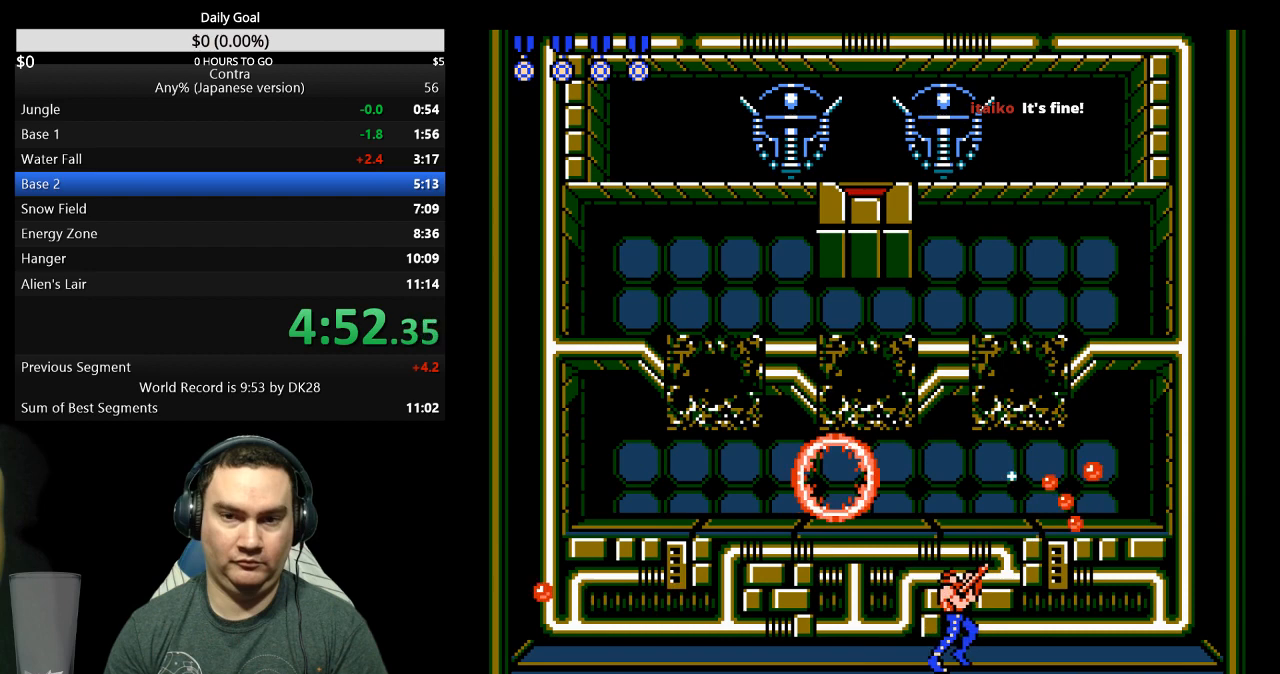
{"buttons": ["DPAD_UP"], "events": [[33, "B", "down"], [33, "DPAD_RIGHT", "up"], [100, "B", "up"], [167, "B", "down"], [233, "B", "up"], [267, "B", "down"], [333, "B", "up"], [400, "B", "down"], [433, "B", "up"]]}
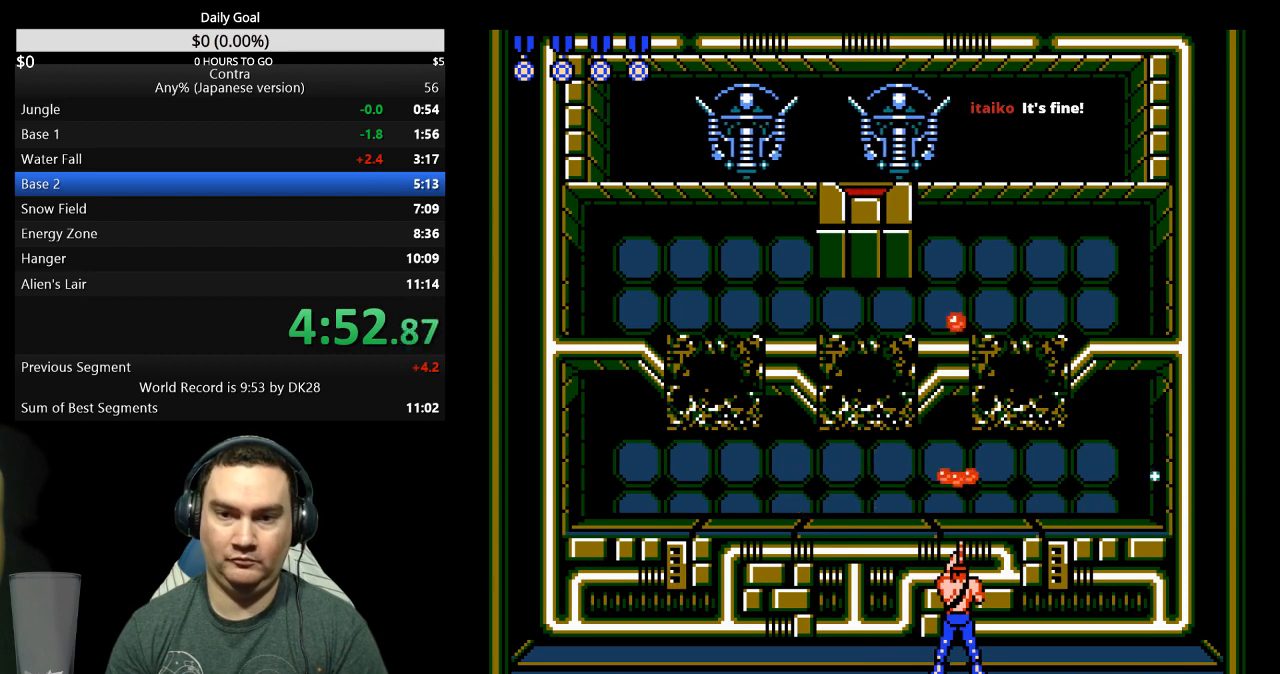
{"buttons": ["DPAD_UP"], "events": [[33, "B", "down"], [67, "B", "up"], [100, "DPAD_UP", "up"], [133, "B", "down"], [167, "B", "up"], [267, "DPAD_UP", "down"], [300, "B", "down"], [333, "B", "up"], [367, "DPAD_LEFT", "down"], [400, "B", "down"], [400, "DPAD_LEFT", "up"], [433, "B", "up"]]}
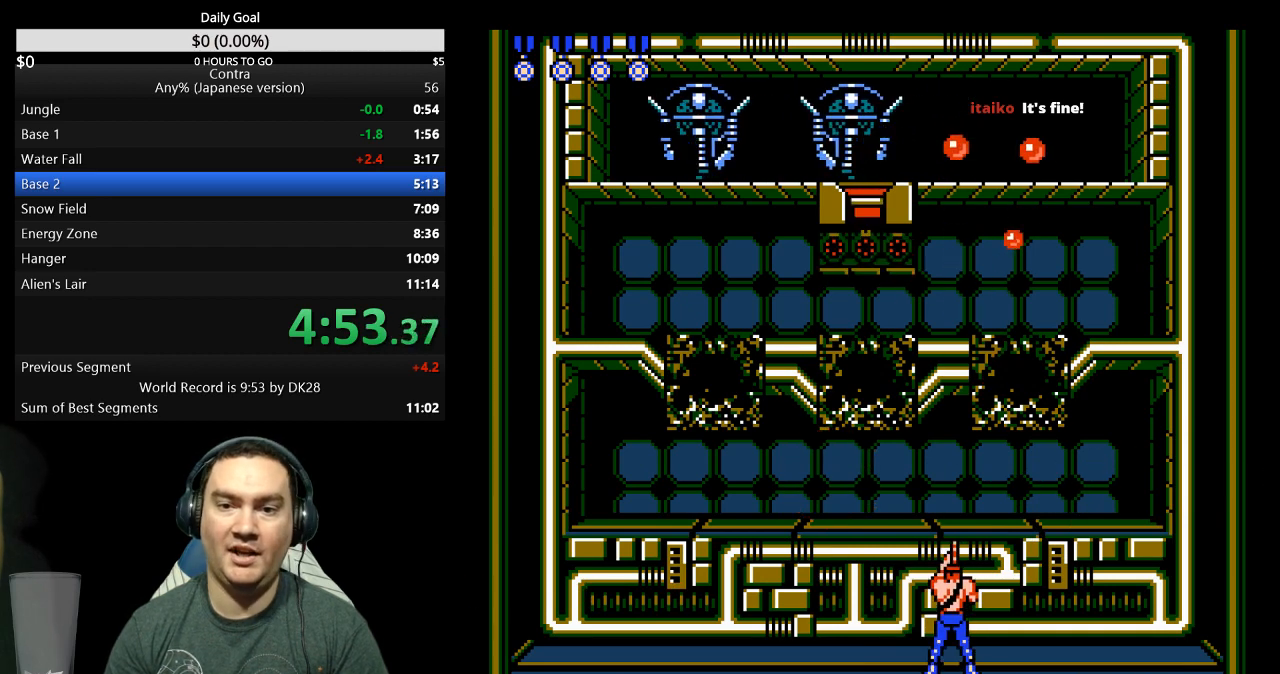
{"buttons": ["DPAD_UP"], "events": [[33, "B", "down"], [100, "B", "up"], [167, "B", "down"], [233, "B", "up"], [300, "B", "down"], [333, "DPAD_LEFT", "down"], [367, "B", "up"], [367, "DPAD_LEFT", "up"], [367, "DPAD_UP", "up"], [400, "DPAD_UP", "down"], [433, "B", "down"], [467, "DPAD_UP", "up"], [500, "B", "up"], [500, "DPAD_UP", "down"]]}
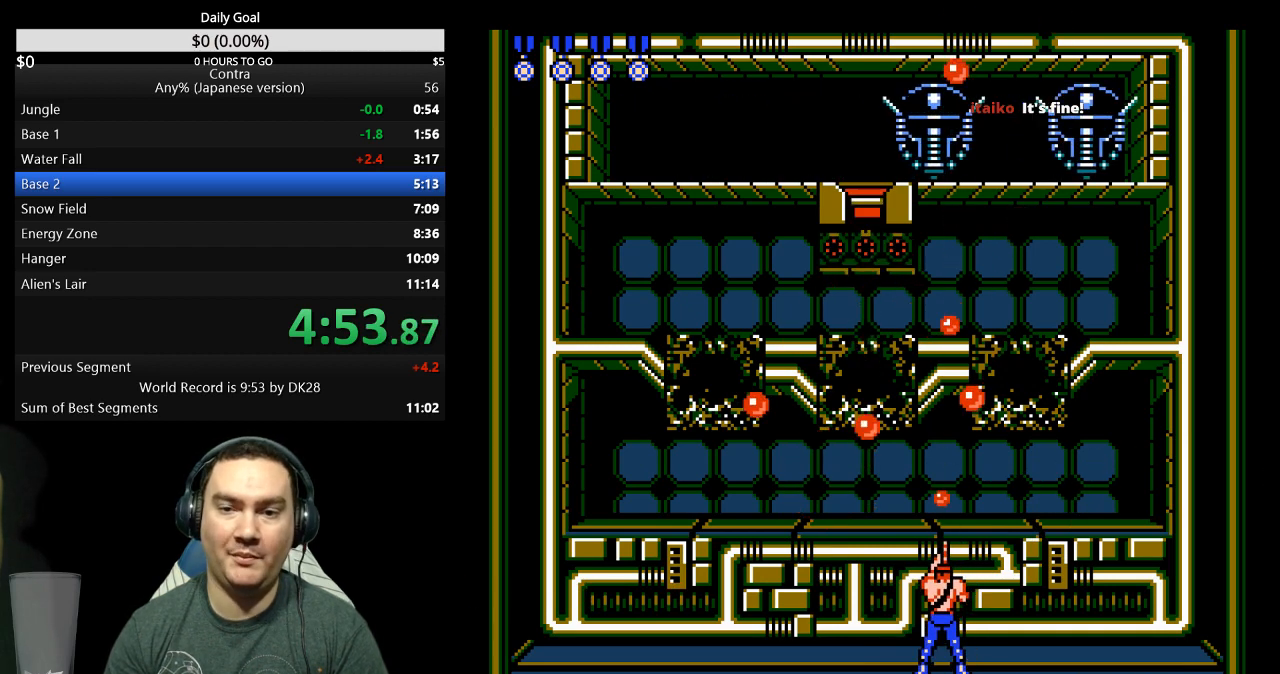
{"buttons": ["B", "DPAD_UP"], "events": [[67, "B", "down"], [133, "B", "up"], [233, "B", "down"], [267, "B", "up"], [367, "B", "down"], [433, "B", "up"], [500, "B", "down"]]}
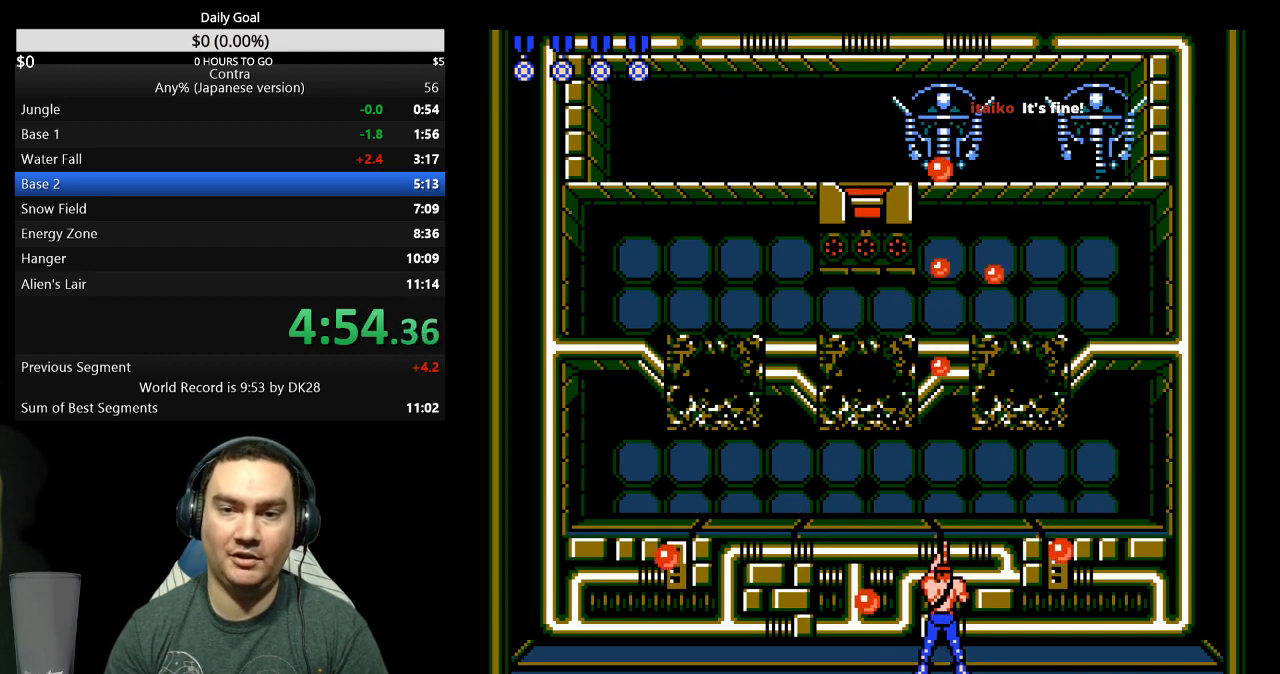
{"buttons": ["DPAD_UP"], "events": [[67, "B", "up"], [133, "B", "down"], [200, "B", "up"], [267, "B", "down"], [333, "B", "up"], [400, "B", "down"], [467, "B", "up"]]}
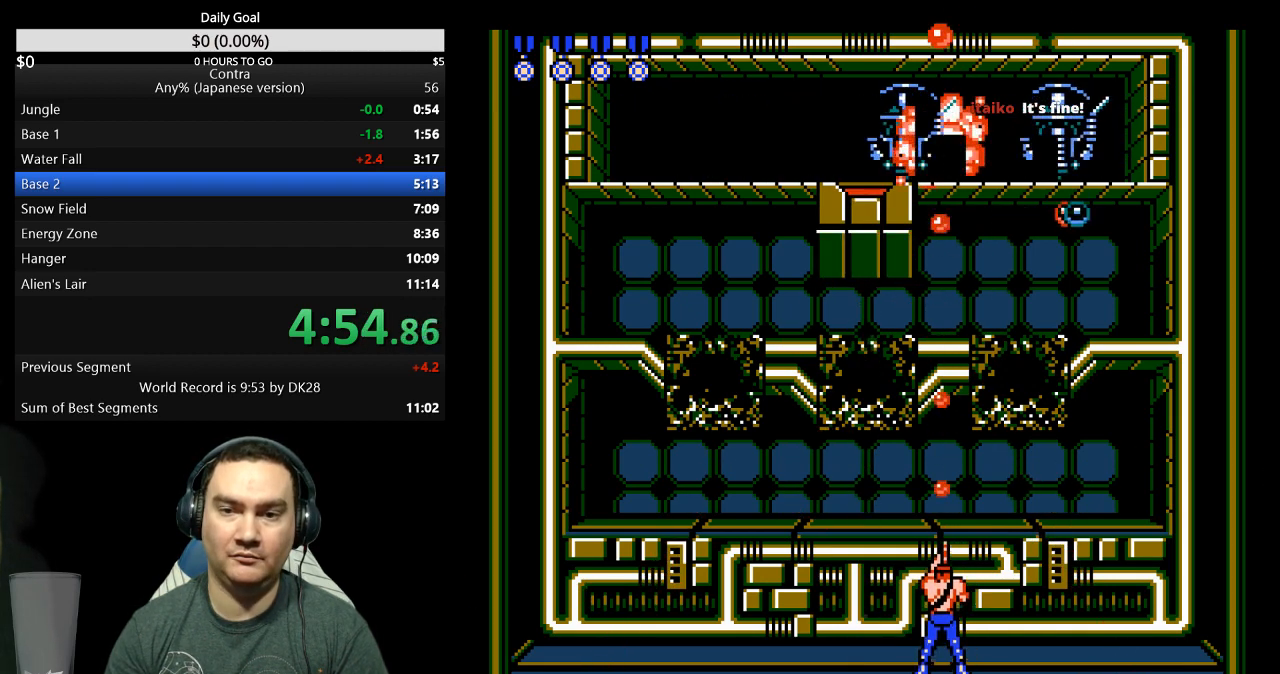
{"buttons": ["DPAD_UP"], "events": [[67, "B", "down"], [100, "B", "up"], [167, "B", "down"], [233, "B", "up"], [333, "B", "down"], [367, "B", "up"], [400, "B", "down"], [467, "B", "up"]]}